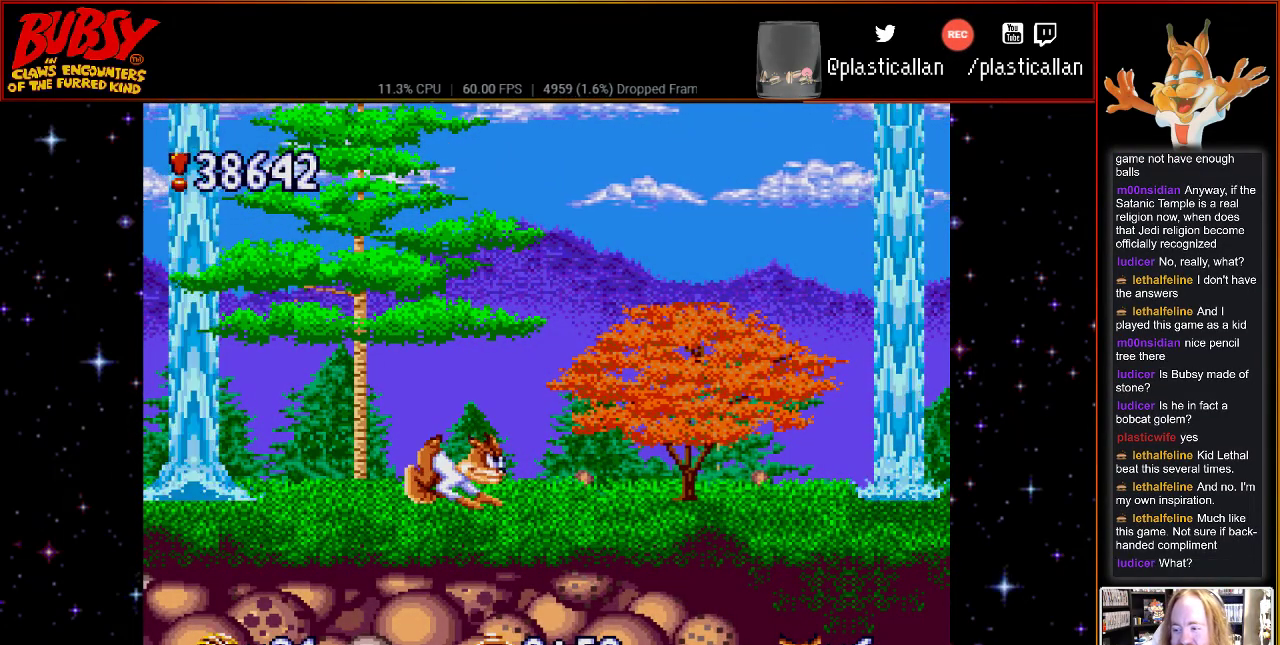
Gameplay with a controller (Nintendo layout); each line is a JSON object with the inputs held at the frame after it. "events" lists button and stick changes between this image and that frame as [ms after this image, input, new state], when the widget could be followed in between. Not read: L1 L3 R1 R3.
{"buttons": [], "events": [[283, "DPAD_RIGHT", "down"], [400, "DPAD_RIGHT", "up"]]}
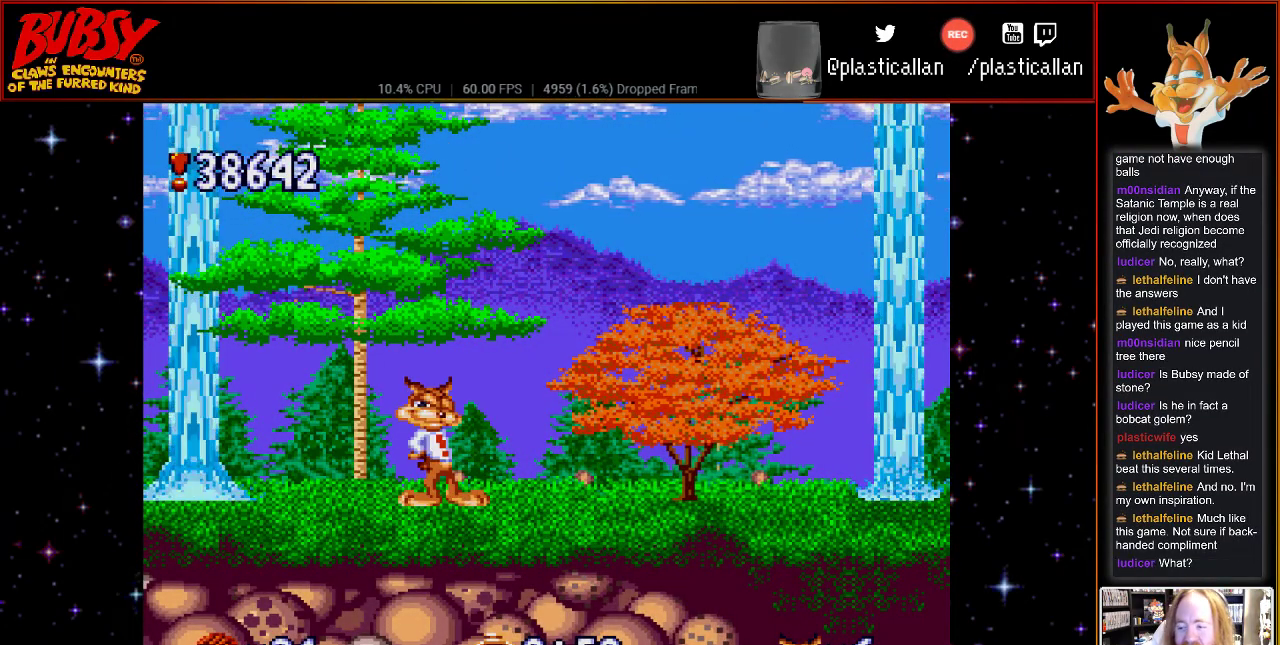
{"buttons": [], "events": []}
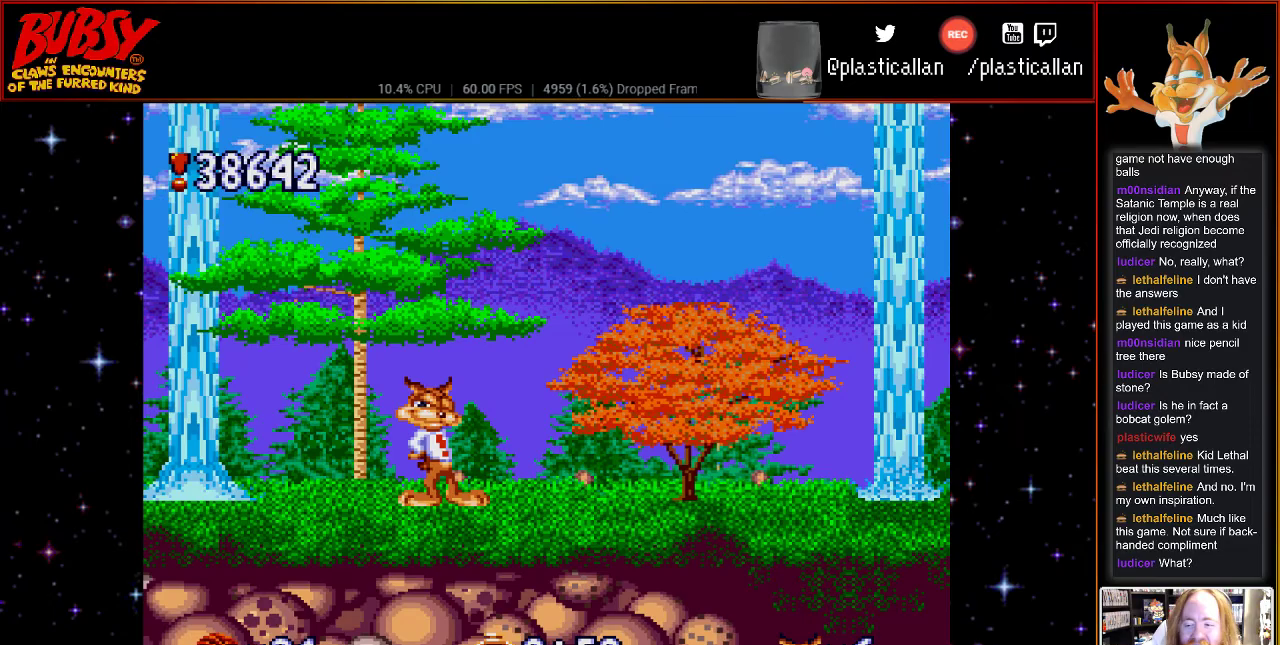
{"buttons": [], "events": []}
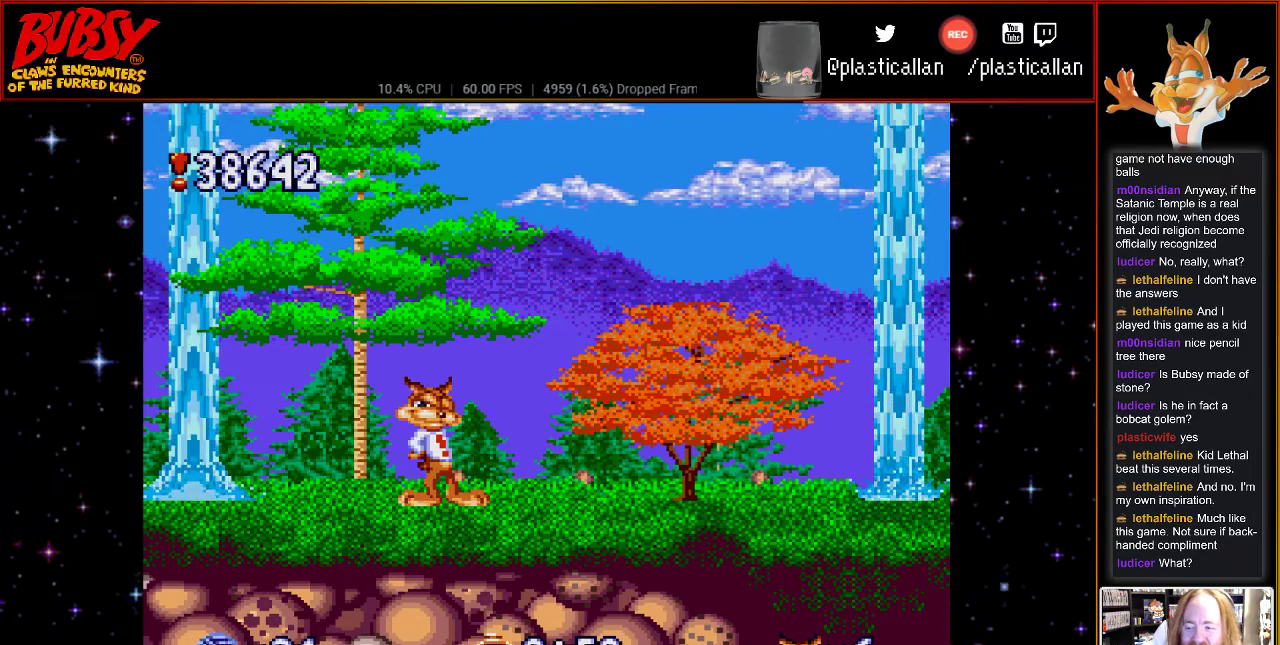
{"buttons": ["DPAD_RIGHT"], "events": [[150, "DPAD_RIGHT", "down"]]}
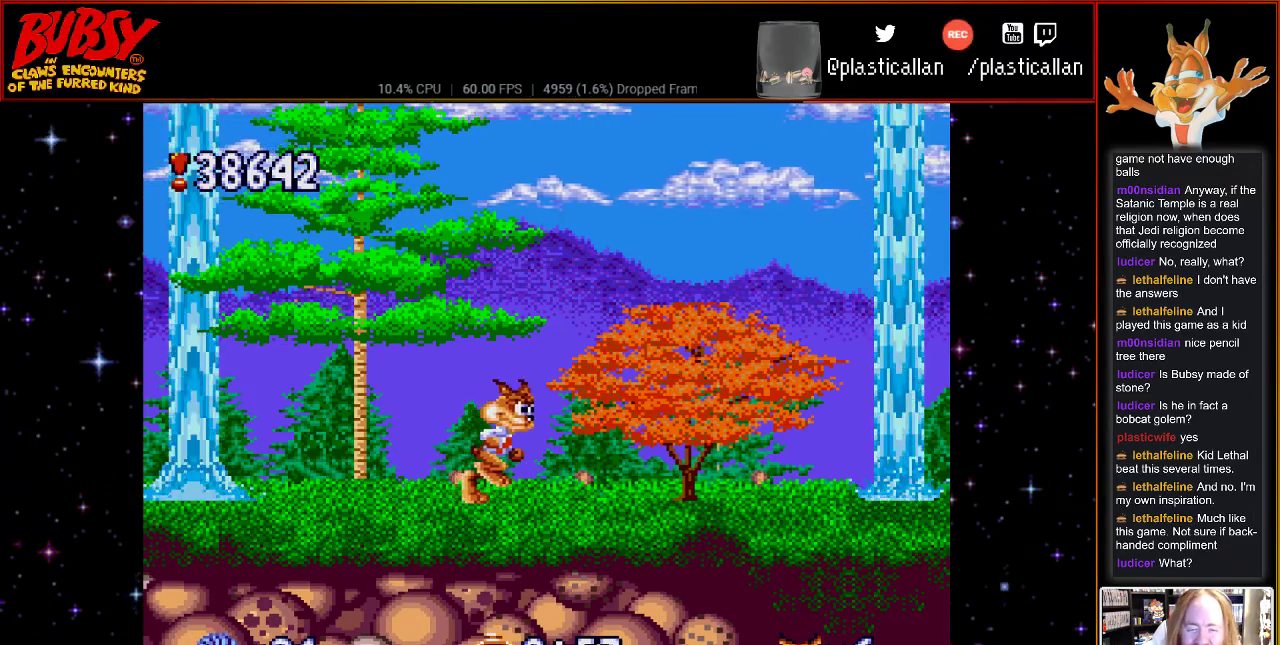
{"buttons": ["DPAD_RIGHT"], "events": [[83, "DPAD_RIGHT", "up"], [317, "DPAD_RIGHT", "down"]]}
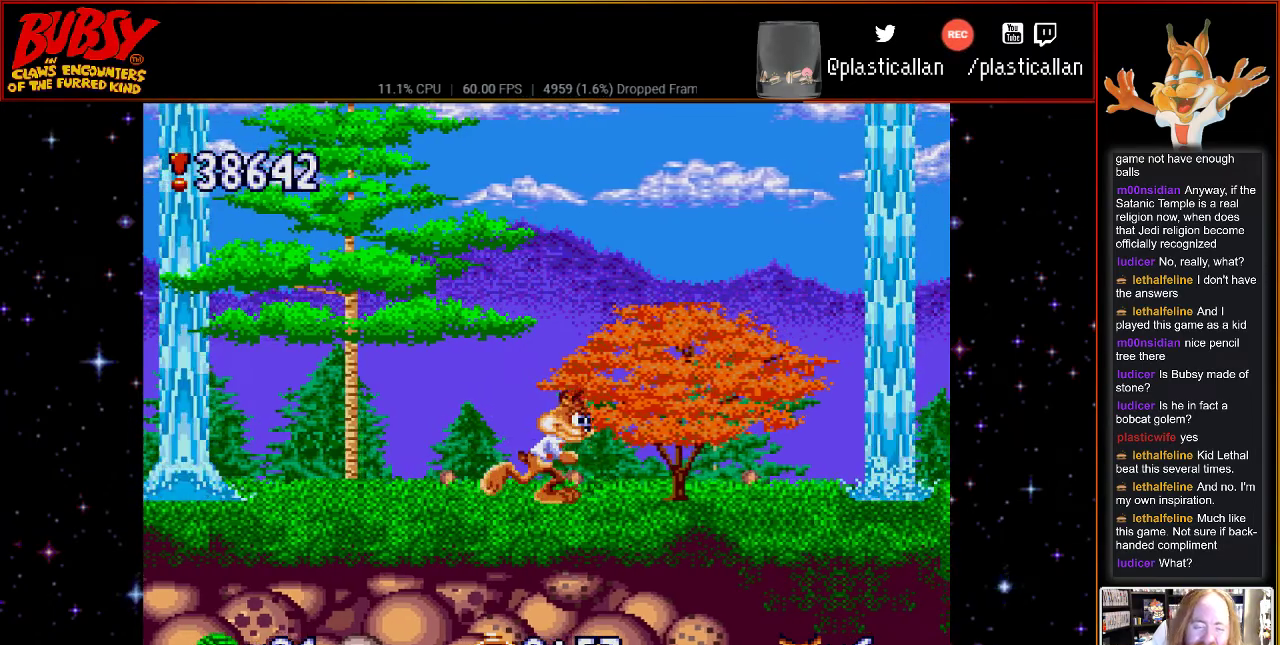
{"buttons": [], "events": [[400, "DPAD_RIGHT", "up"]]}
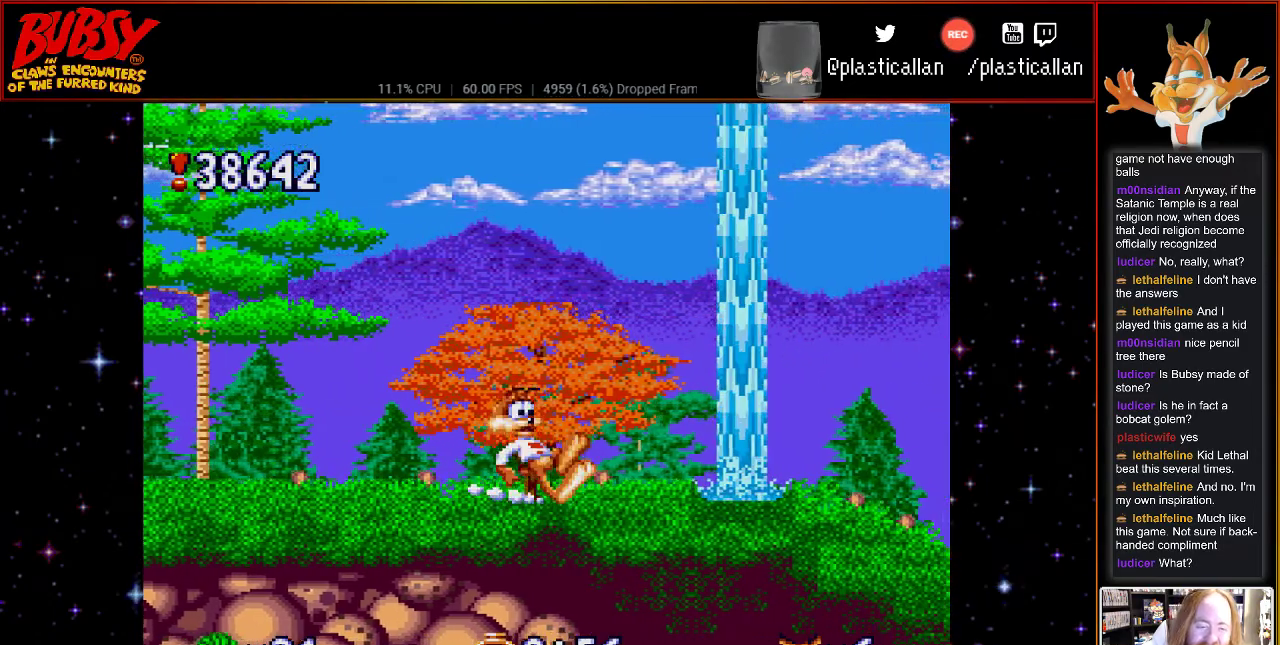
{"buttons": ["DPAD_RIGHT"], "events": [[33, "DPAD_RIGHT", "down"]]}
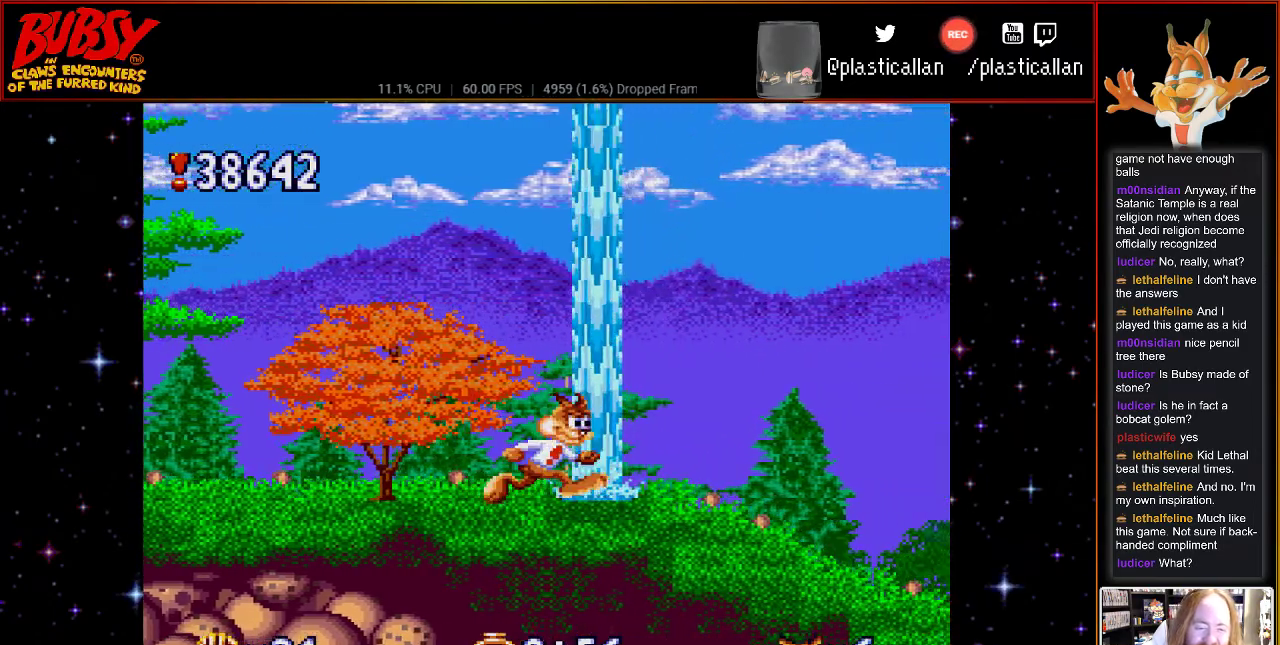
{"buttons": ["DPAD_RIGHT"], "events": []}
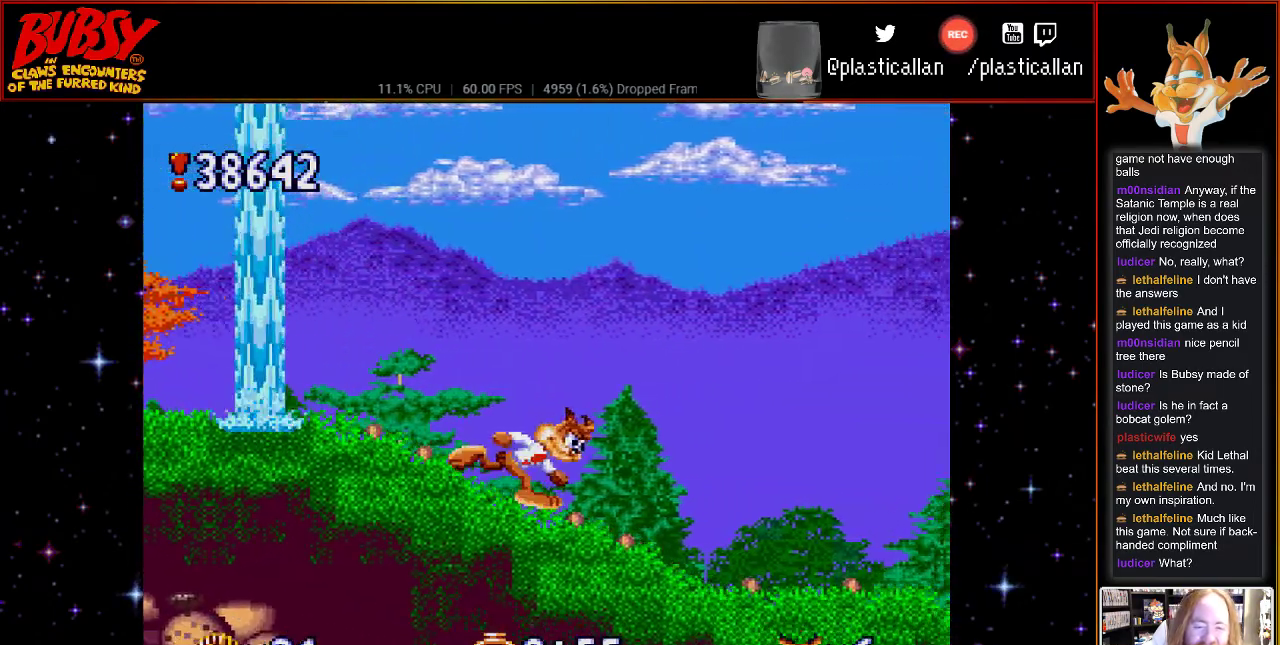
{"buttons": ["B"], "events": [[300, "DPAD_RIGHT", "up"], [333, "B", "down"]]}
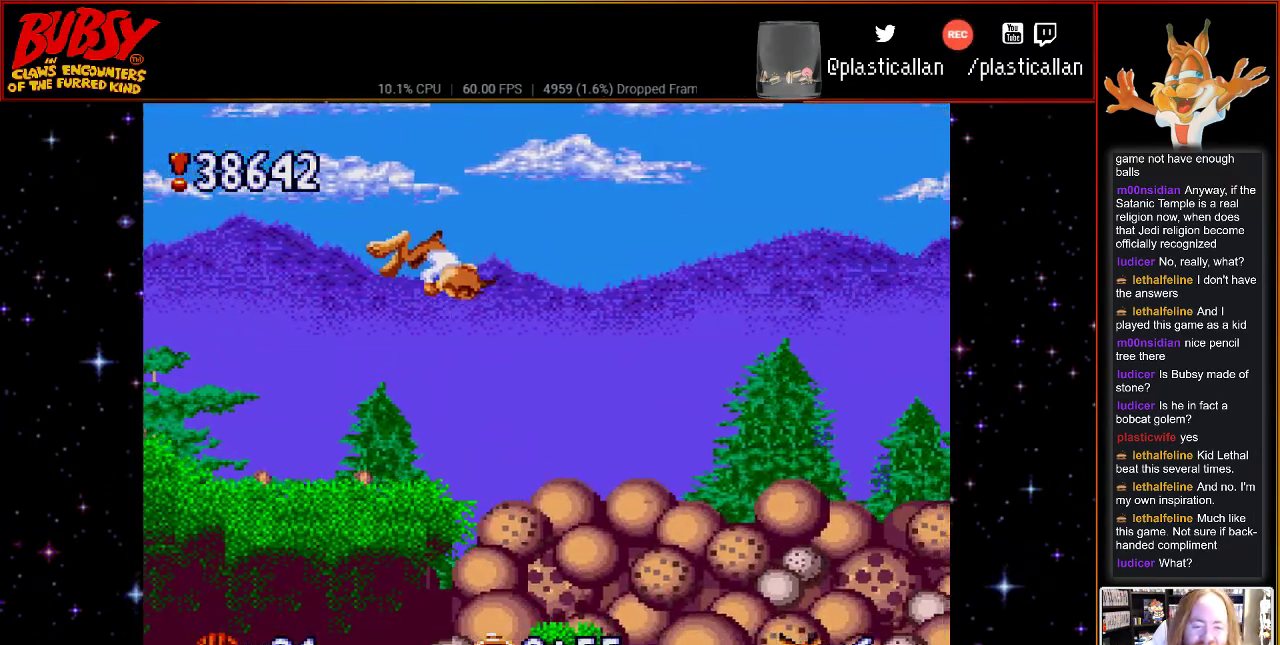
{"buttons": ["B", "DPAD_RIGHT"], "events": [[367, "DPAD_RIGHT", "down"], [400, "DPAD_DOWN", "down"], [467, "DPAD_DOWN", "up"]]}
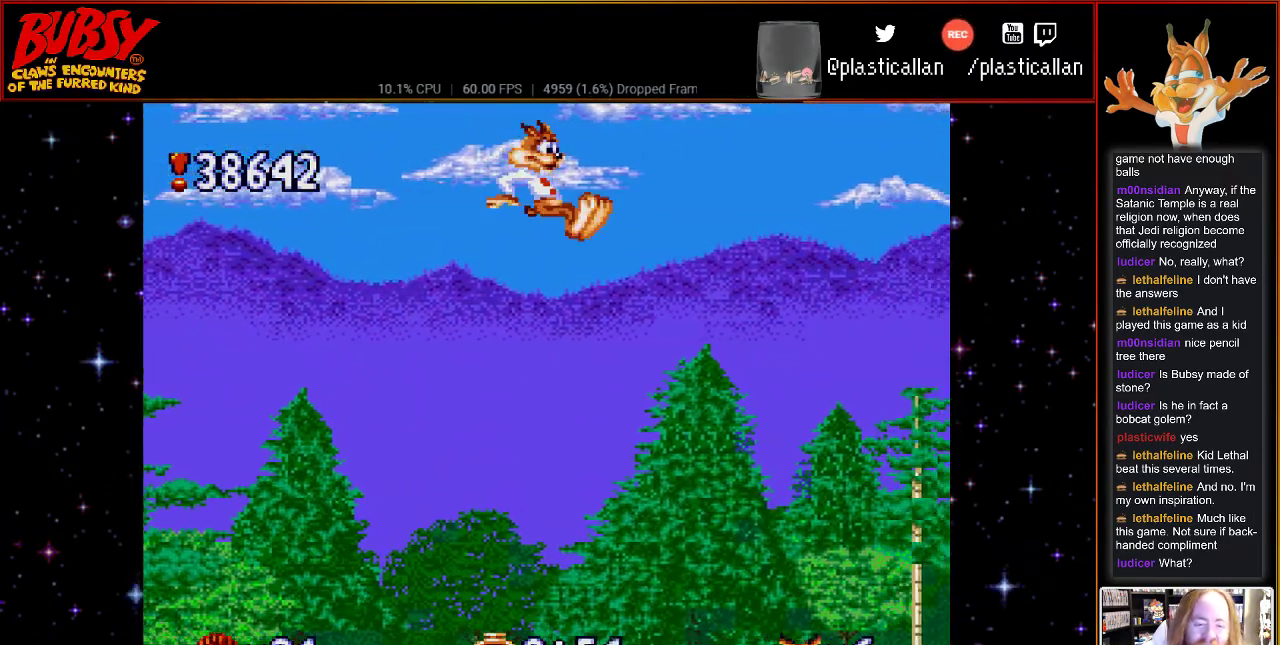
{"buttons": ["B", "Y", "DPAD_LEFT"], "events": [[33, "DPAD_RIGHT", "up"], [67, "DPAD_LEFT", "down"], [150, "Y", "down"]]}
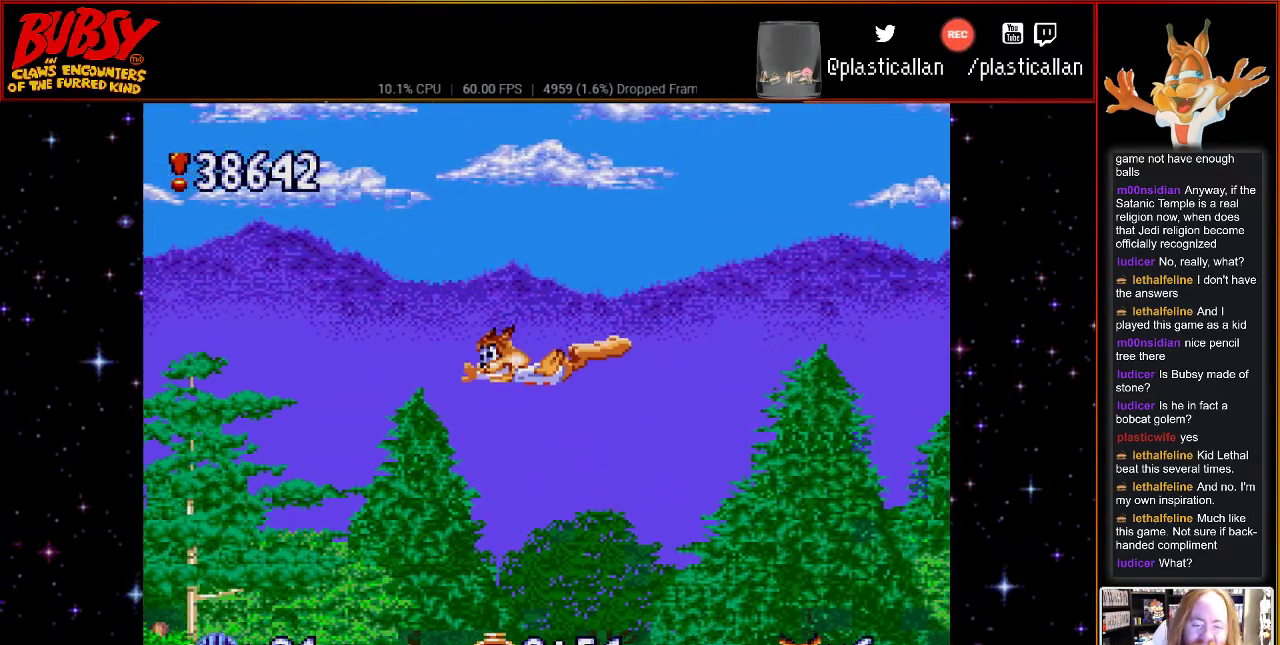
{"buttons": ["DPAD_RIGHT"], "events": [[150, "B", "up"], [150, "Y", "up"], [217, "DPAD_LEFT", "up"], [333, "DPAD_RIGHT", "down"]]}
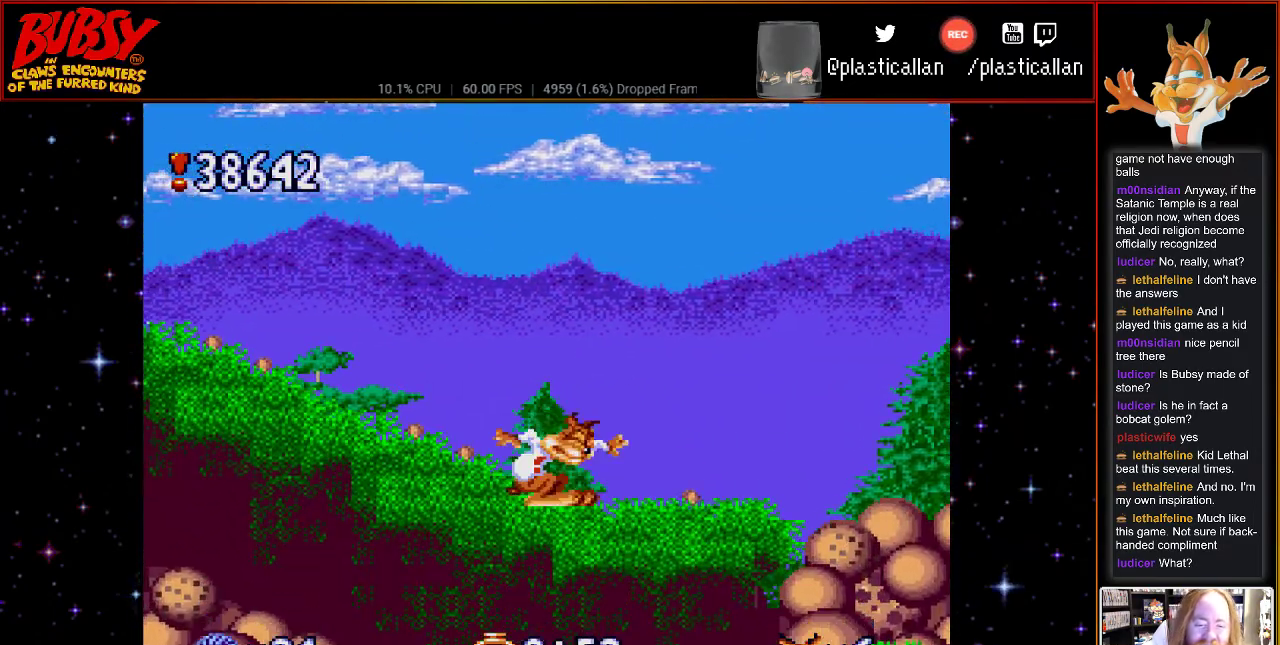
{"buttons": ["DPAD_RIGHT"], "events": []}
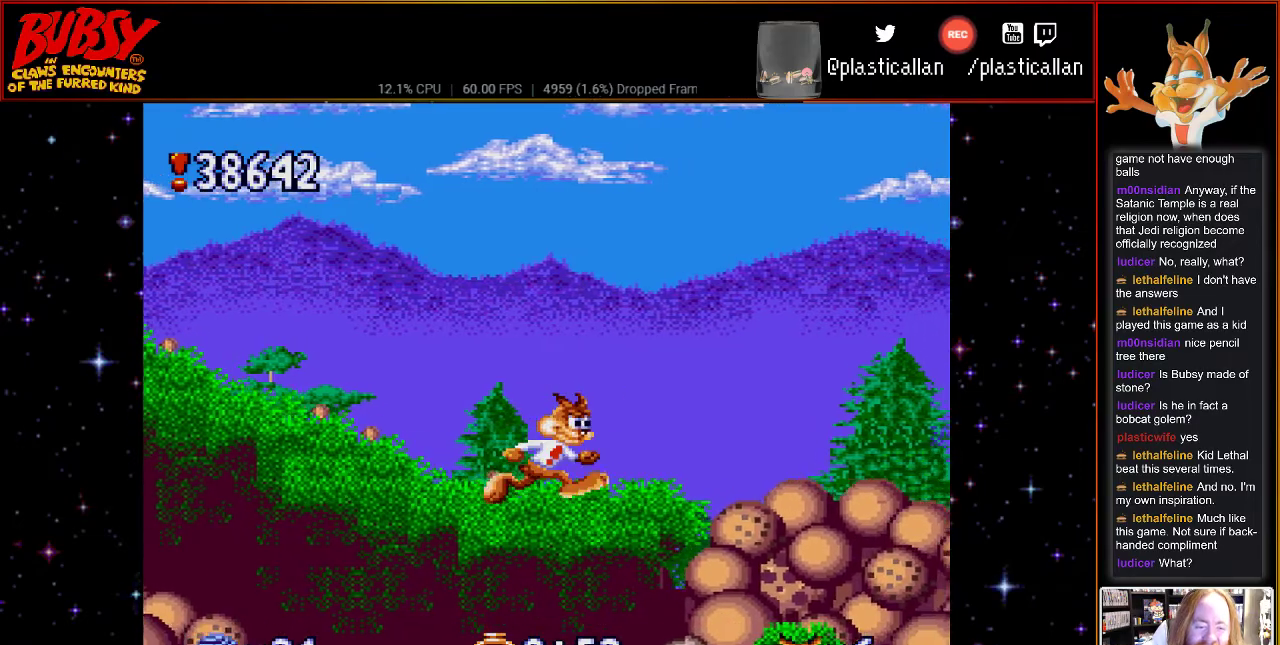
{"buttons": [], "events": [[33, "B", "down"], [117, "B", "up"], [183, "DPAD_RIGHT", "up"]]}
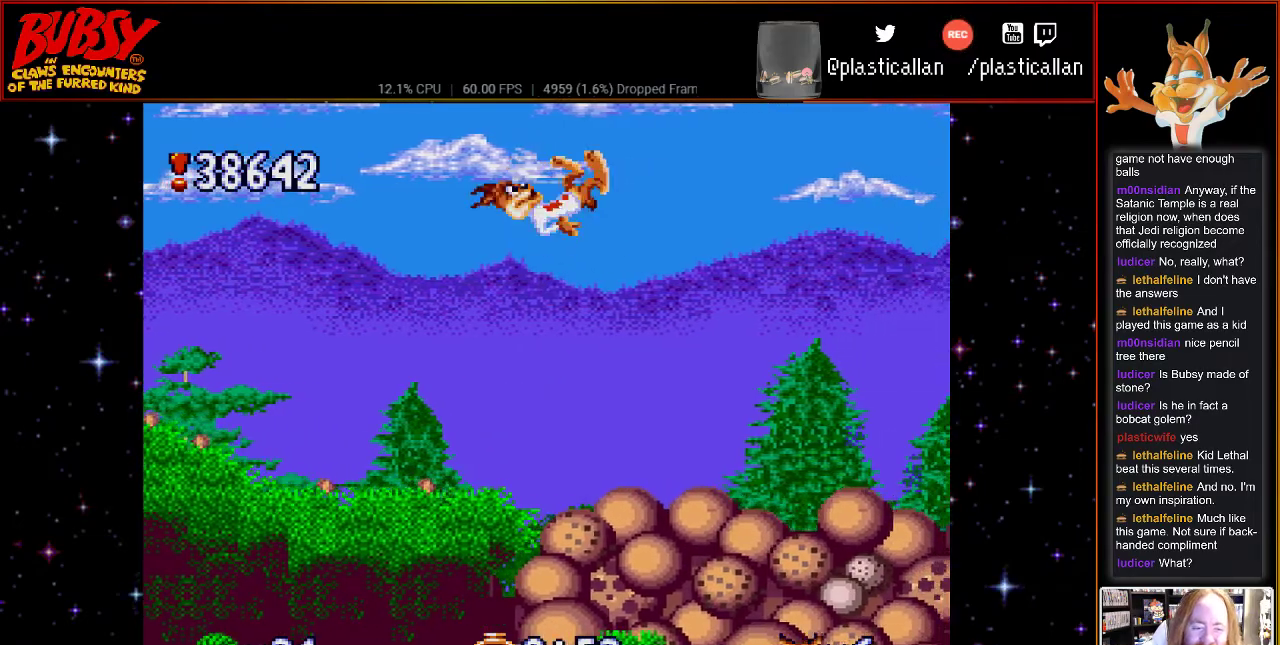
{"buttons": [], "events": [[317, "DPAD_LEFT", "down"], [467, "DPAD_LEFT", "up"]]}
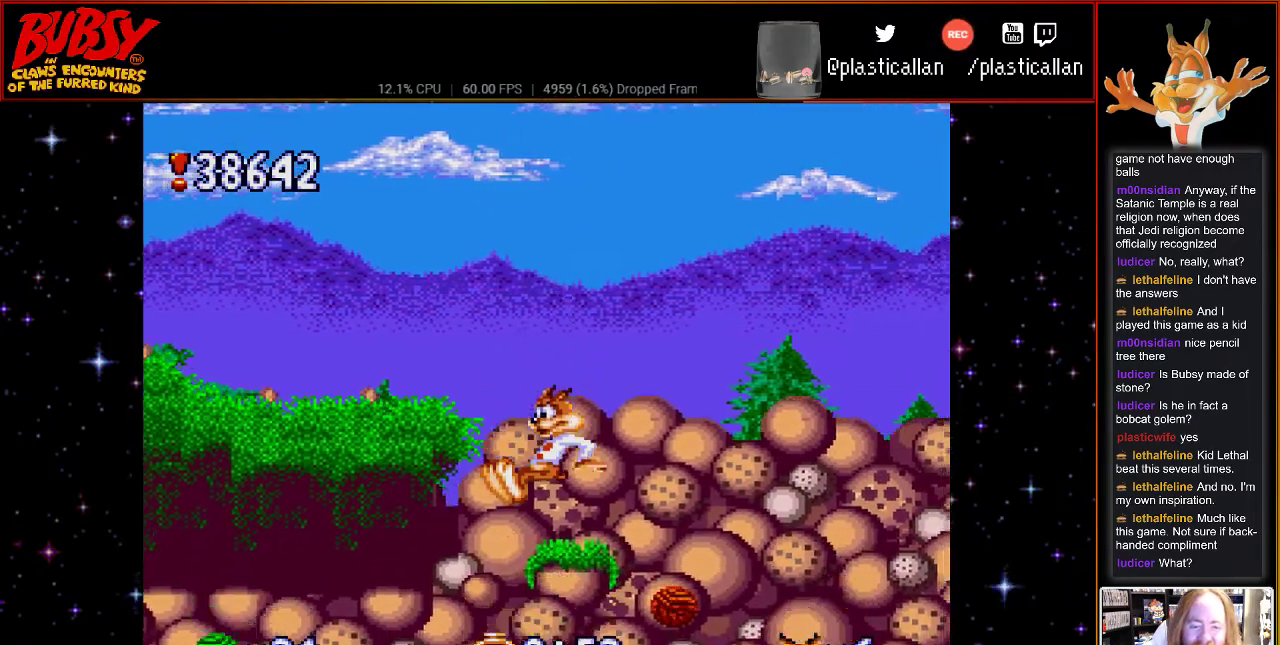
{"buttons": ["B", "DPAD_RIGHT"], "events": [[250, "B", "down"], [467, "DPAD_RIGHT", "down"]]}
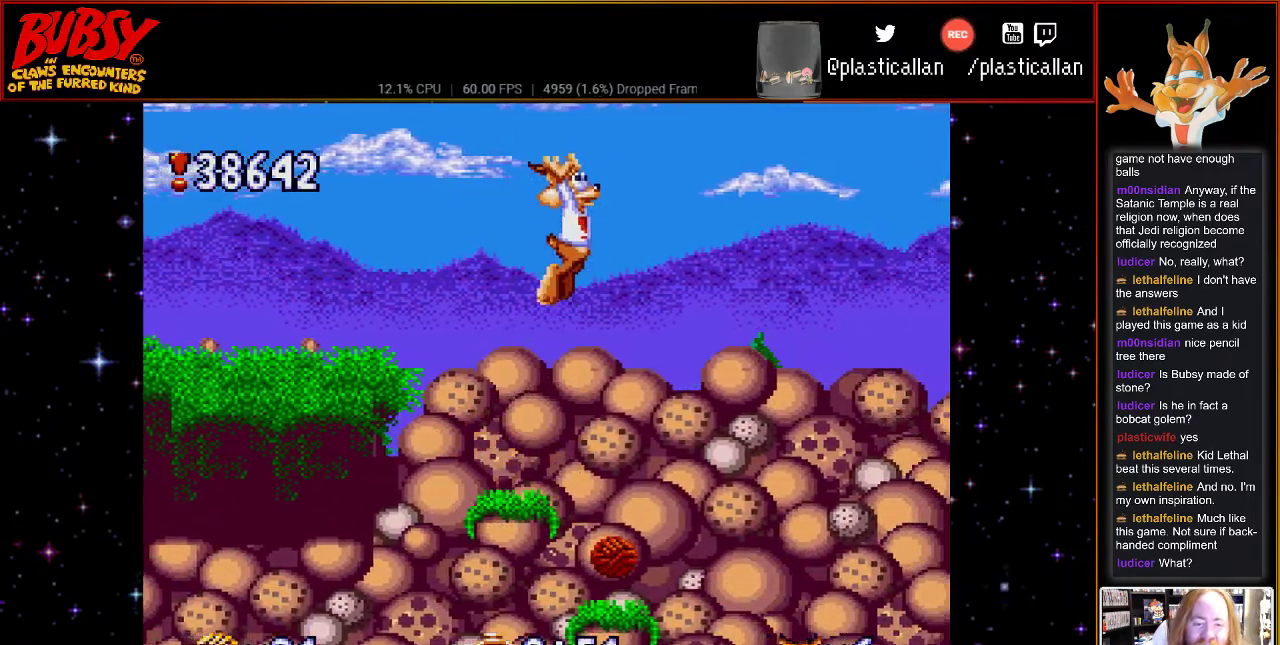
{"buttons": ["B", "Y", "DPAD_RIGHT"], "events": [[317, "Y", "down"]]}
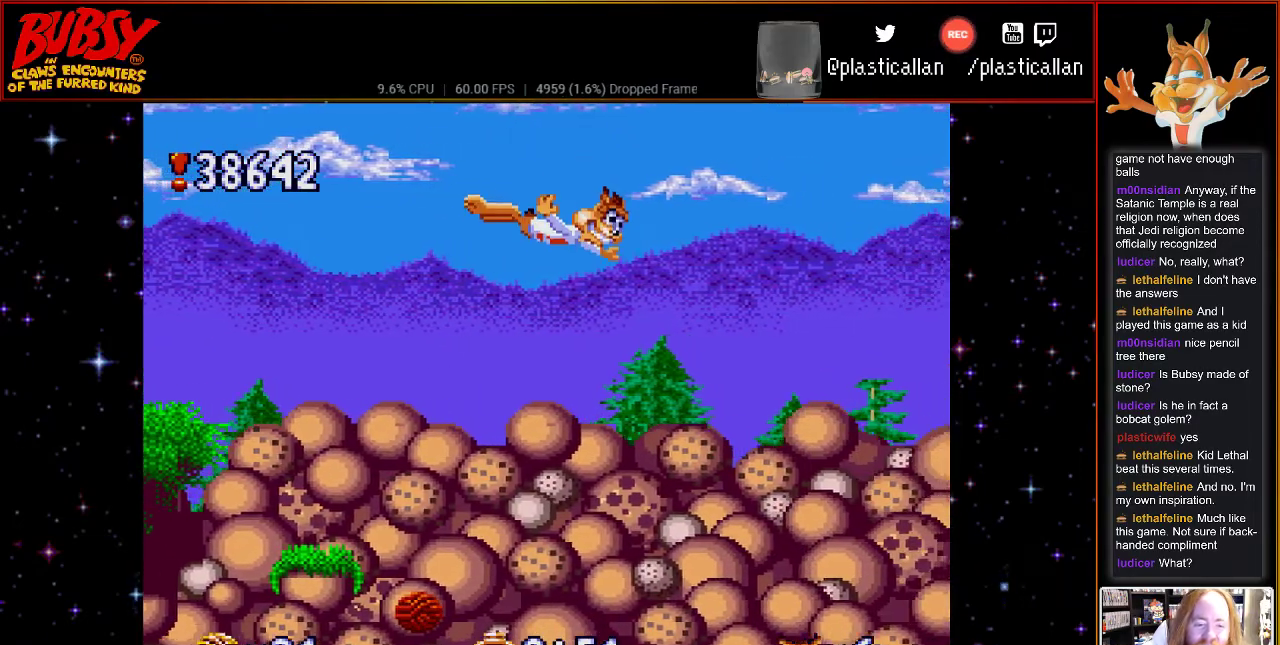
{"buttons": [], "events": [[83, "B", "up"], [83, "Y", "up"], [433, "DPAD_RIGHT", "up"]]}
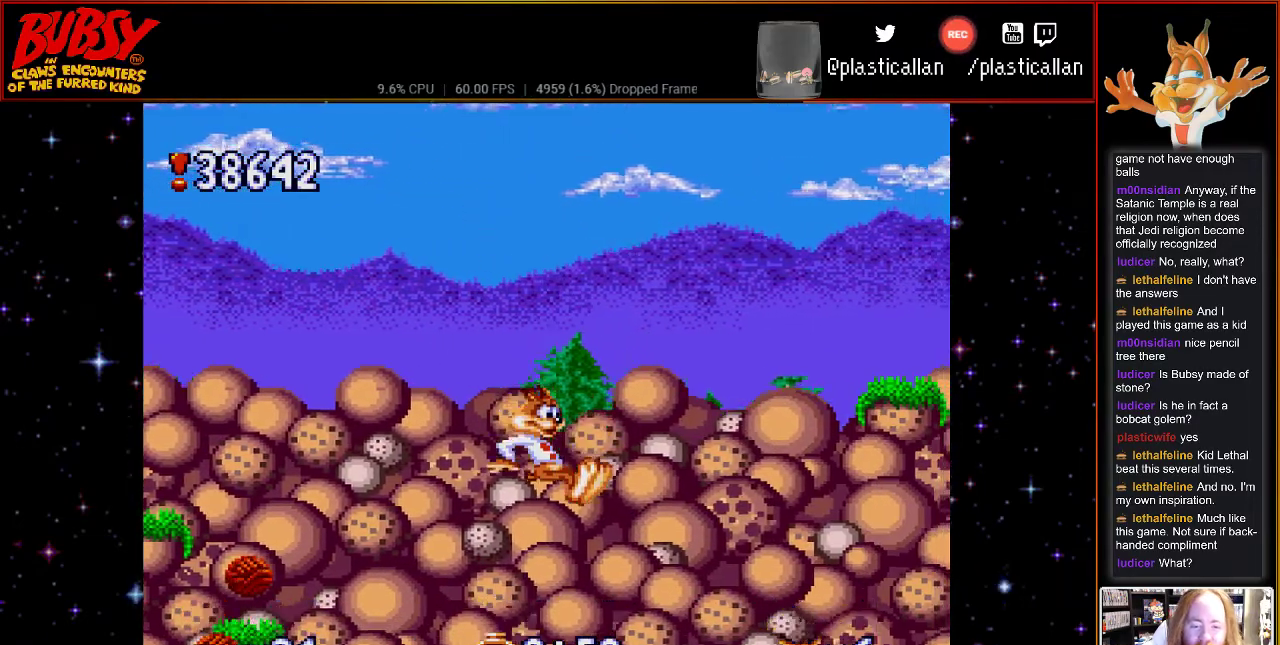
{"buttons": [], "events": []}
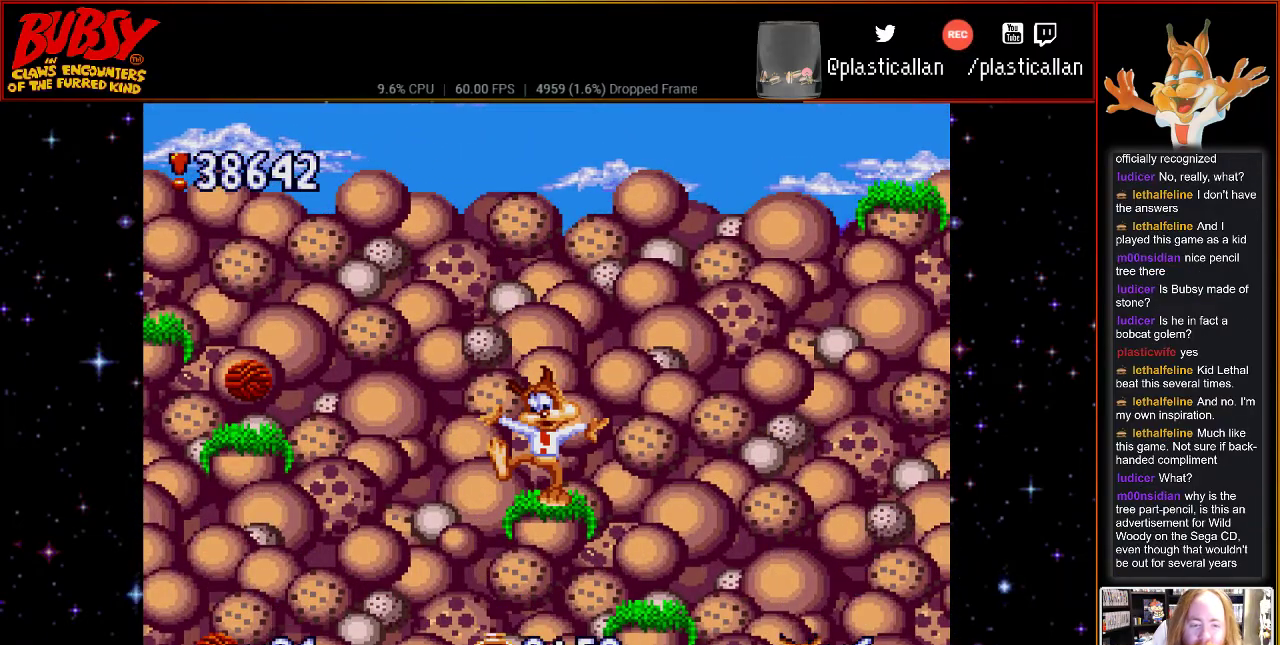
{"buttons": ["B", "DPAD_RIGHT"], "events": [[283, "DPAD_RIGHT", "down"], [367, "B", "down"]]}
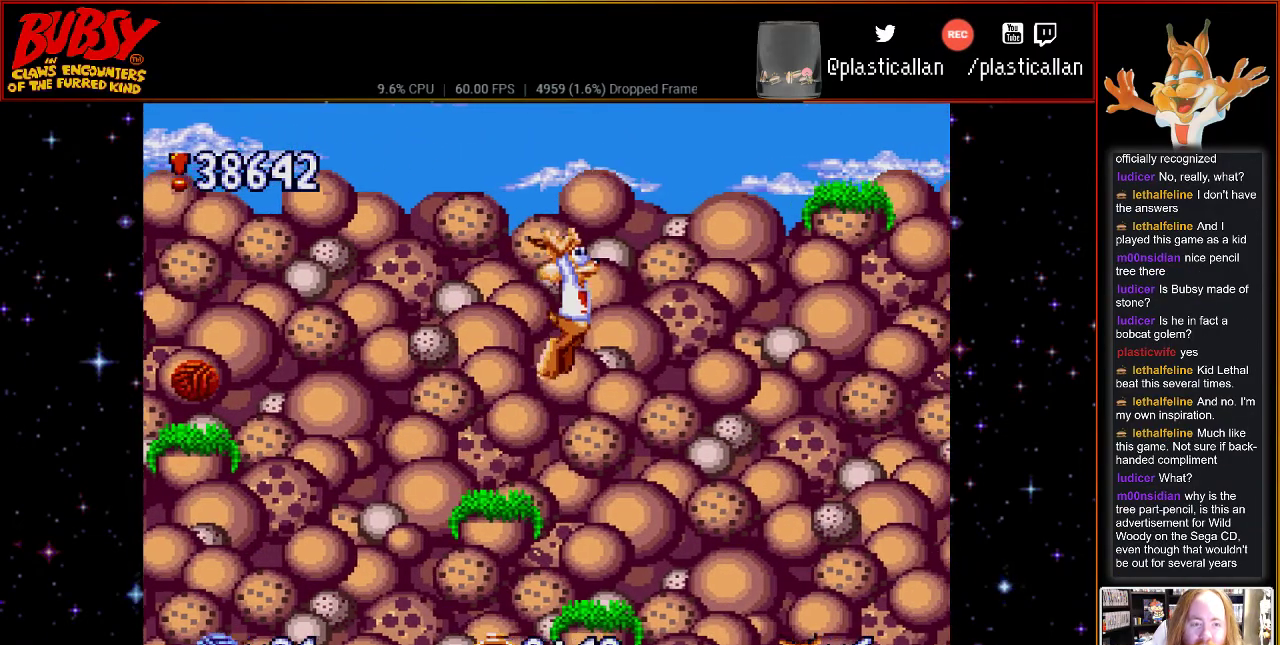
{"buttons": ["B", "Y", "DPAD_RIGHT"], "events": [[283, "Y", "down"]]}
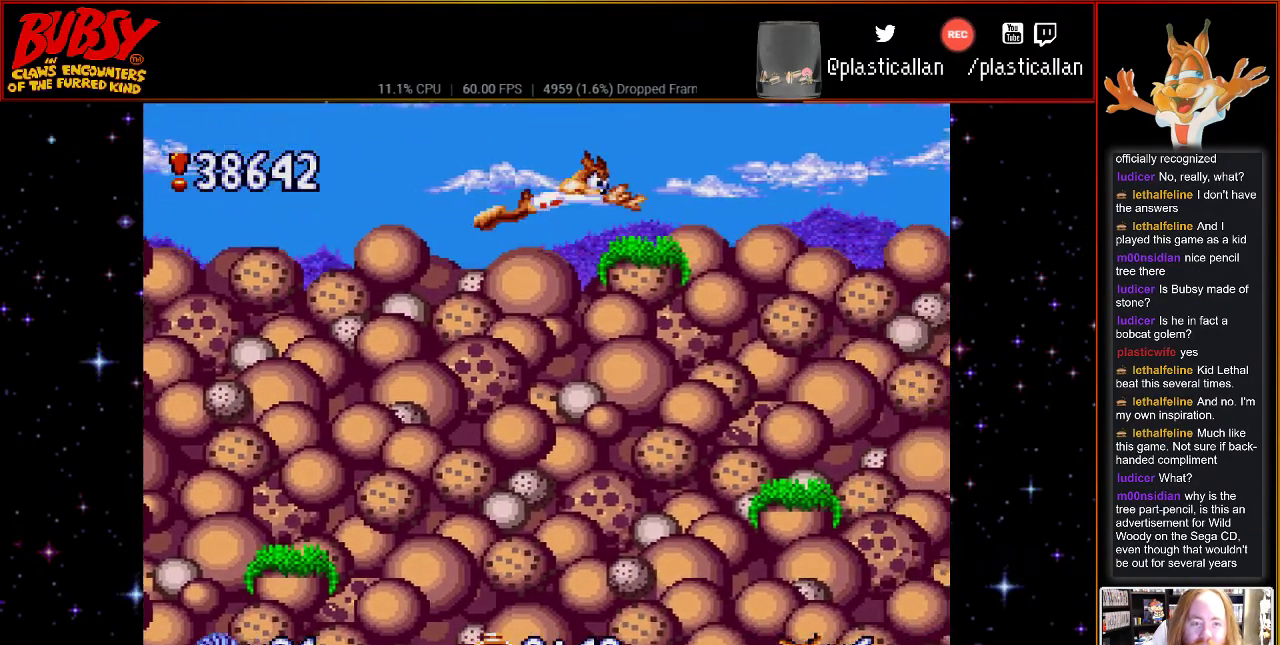
{"buttons": ["B", "DPAD_RIGHT"], "events": [[150, "B", "up"], [150, "Y", "up"], [217, "DPAD_RIGHT", "up"], [283, "B", "down"], [367, "DPAD_RIGHT", "down"]]}
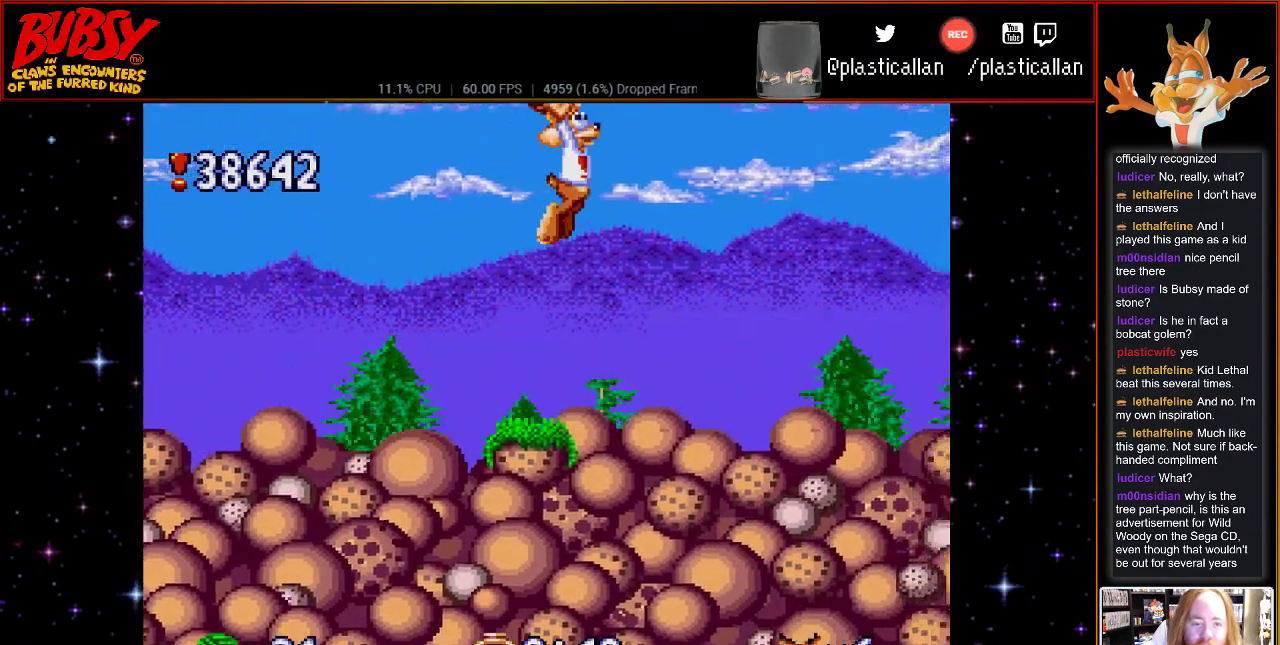
{"buttons": [], "events": [[150, "B", "up"], [300, "DPAD_RIGHT", "up"]]}
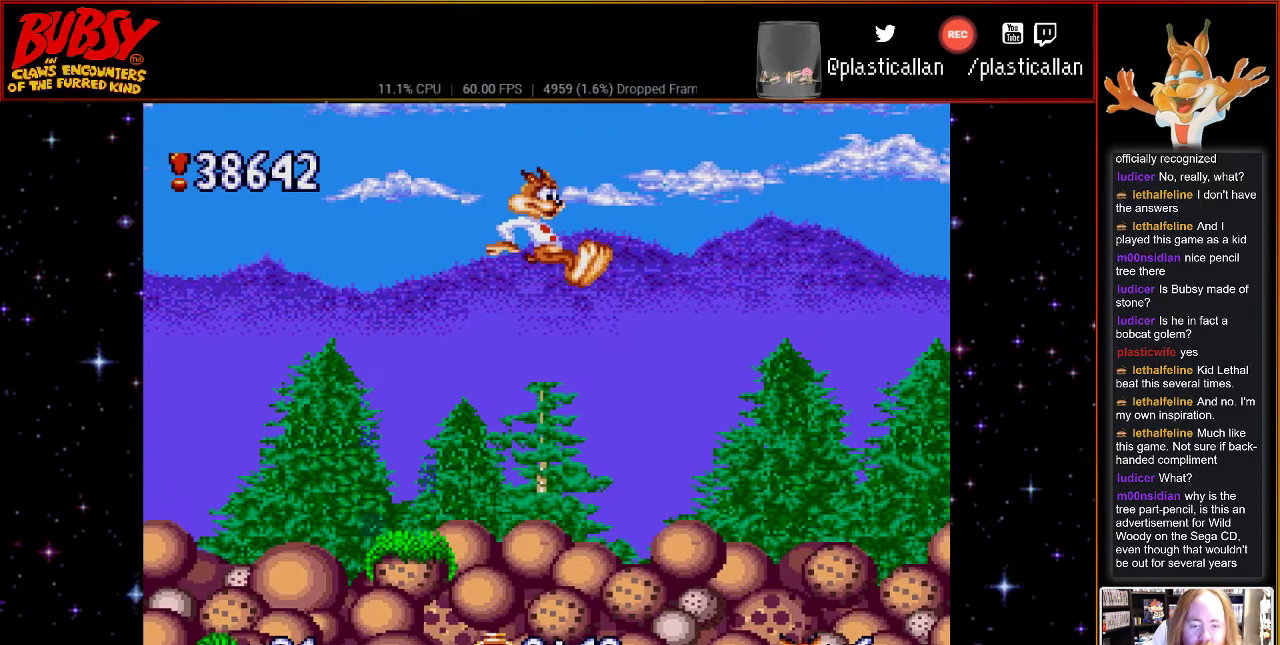
{"buttons": [], "events": [[317, "DPAD_RIGHT", "down"], [367, "DPAD_RIGHT", "up"]]}
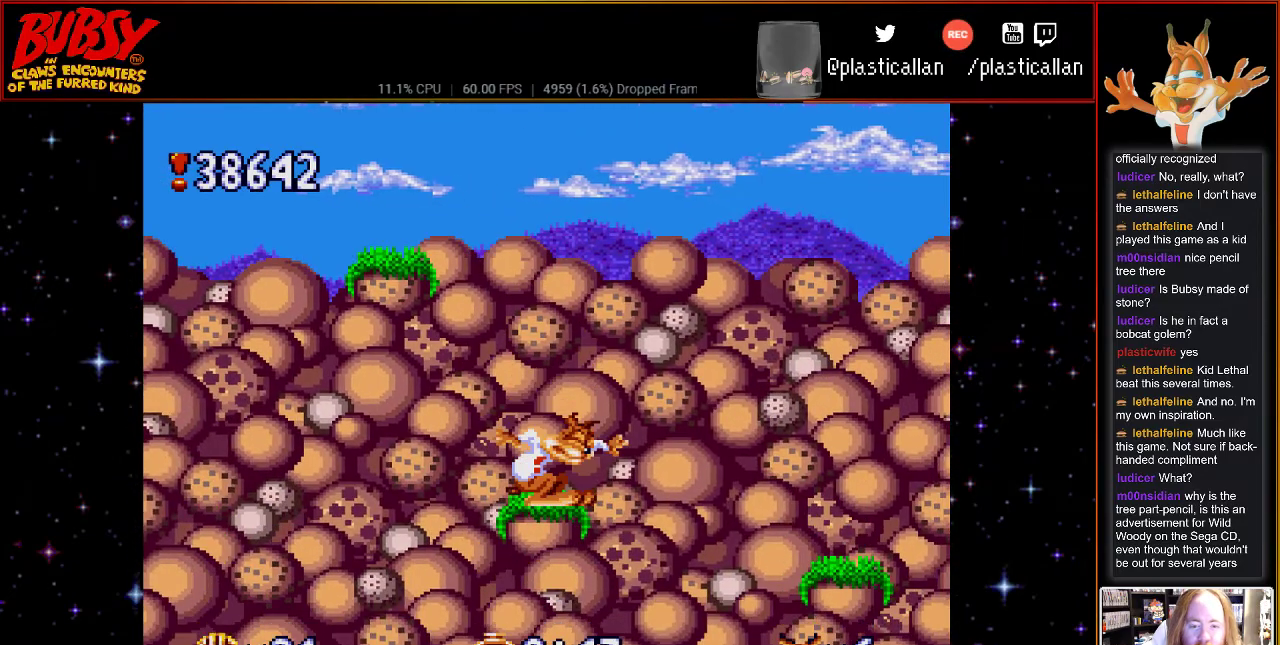
{"buttons": [], "events": []}
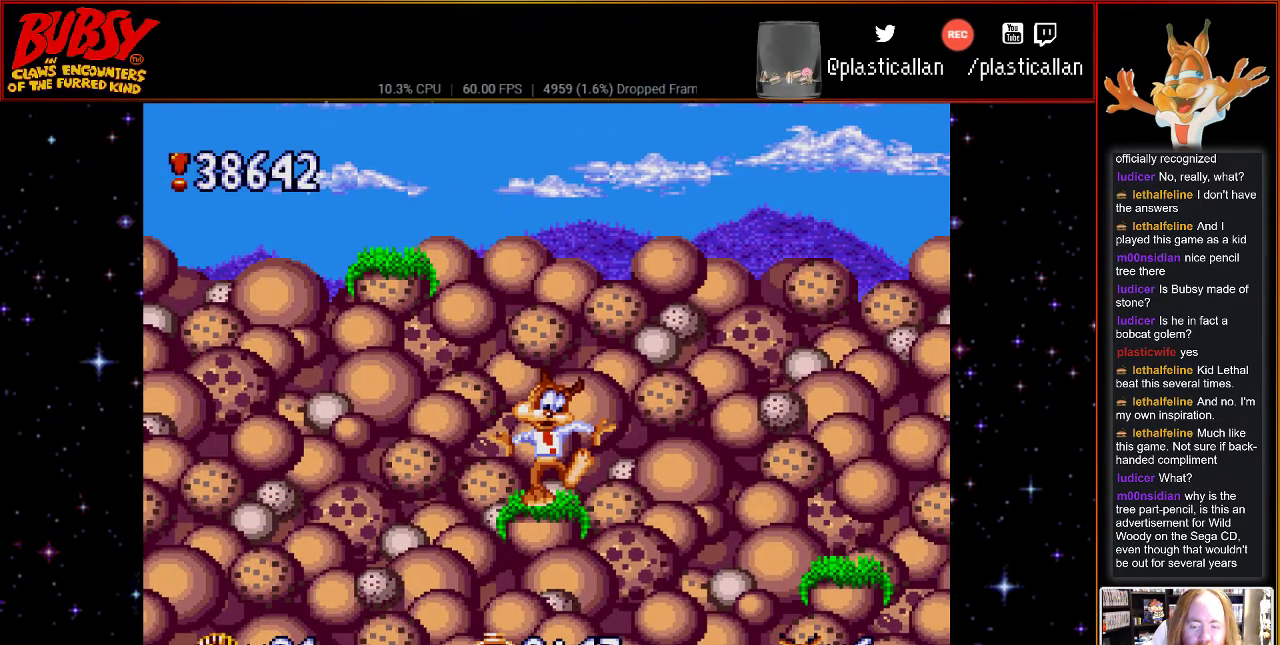
{"buttons": [], "events": []}
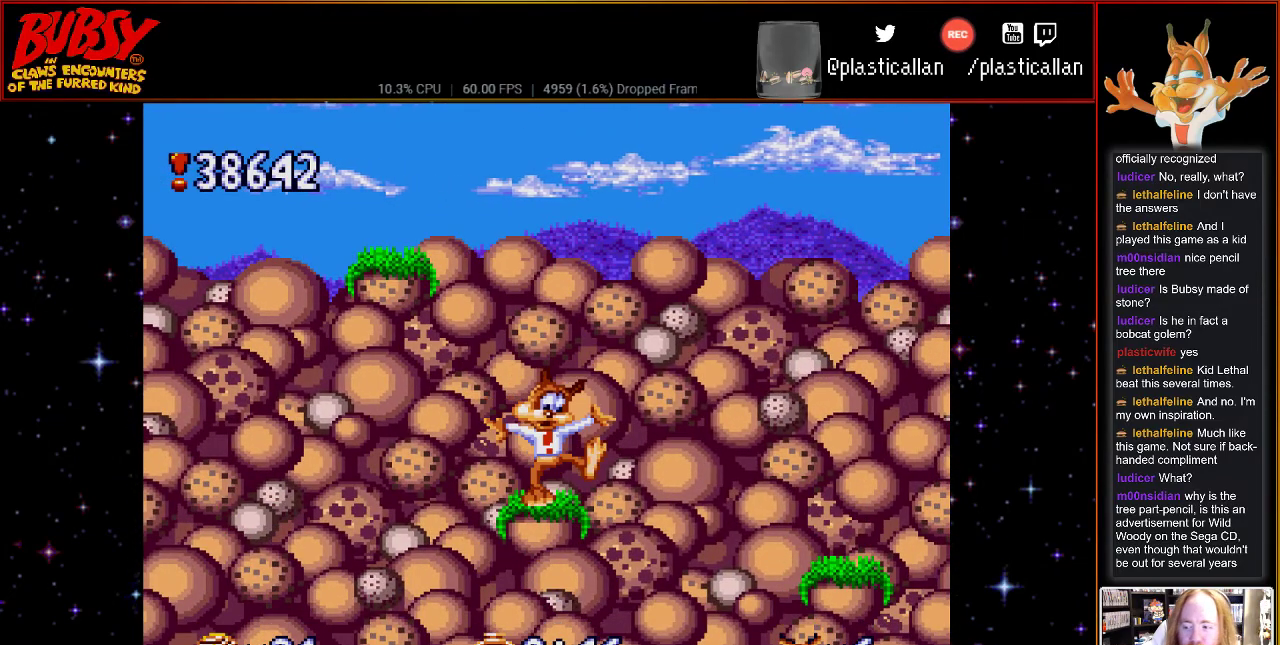
{"buttons": [], "events": []}
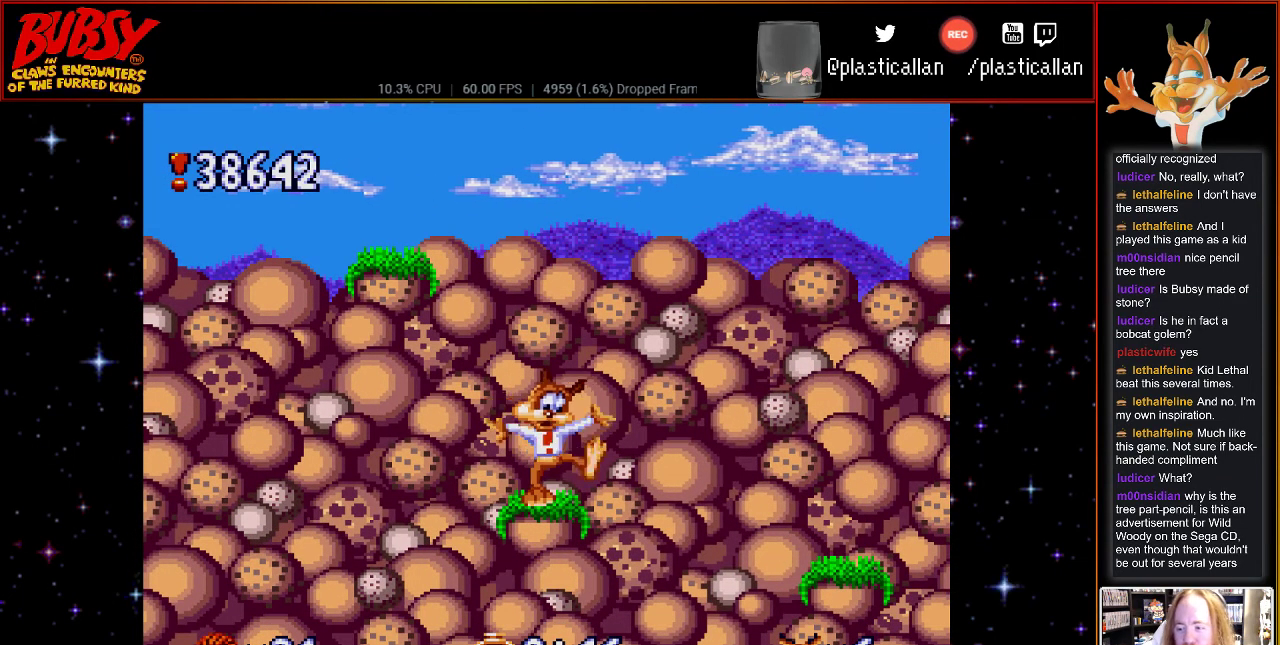
{"buttons": [], "events": []}
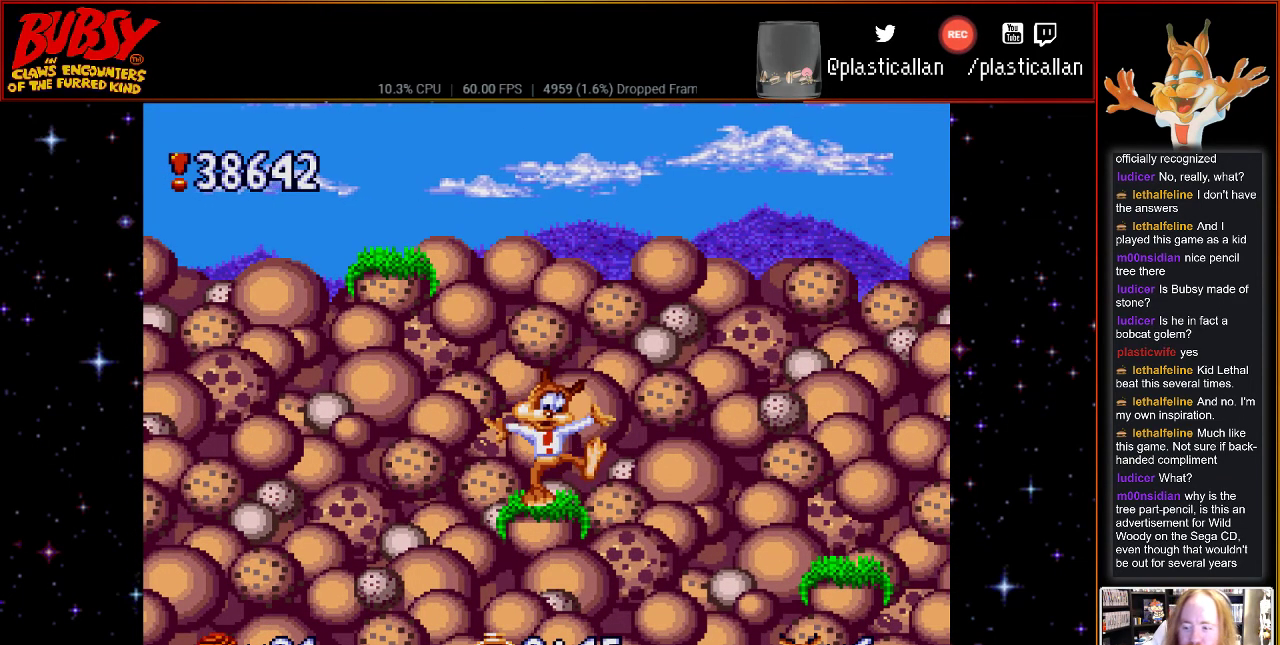
{"buttons": [], "events": []}
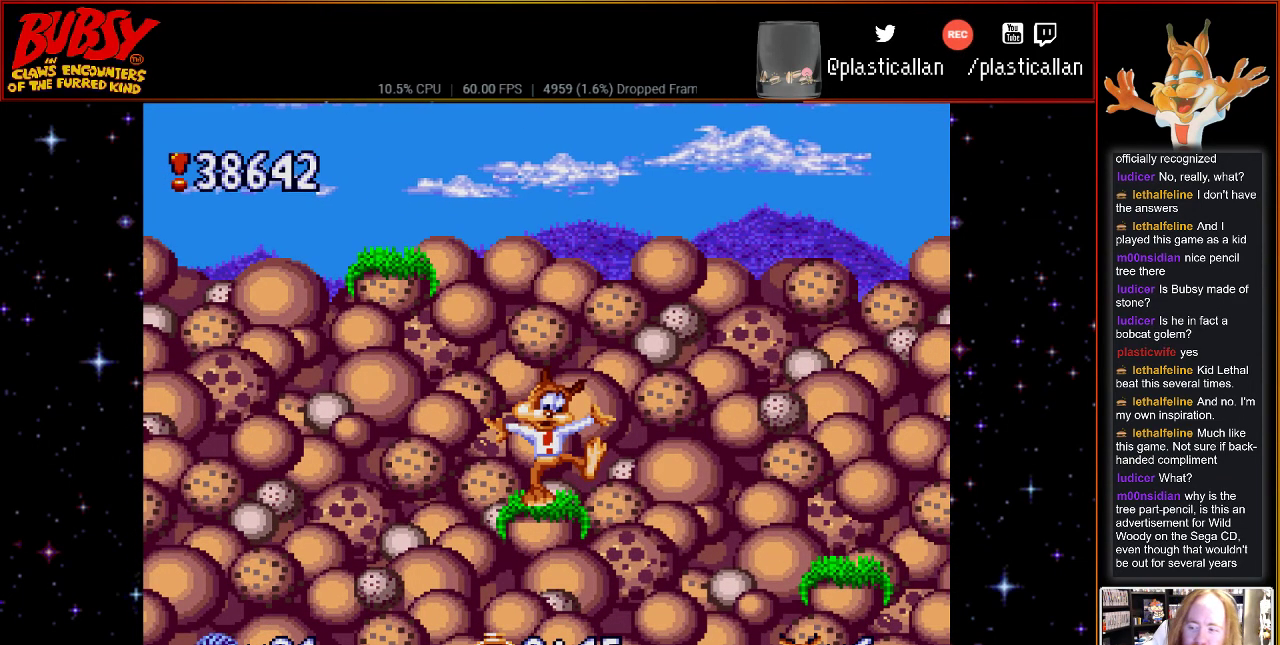
{"buttons": [], "events": []}
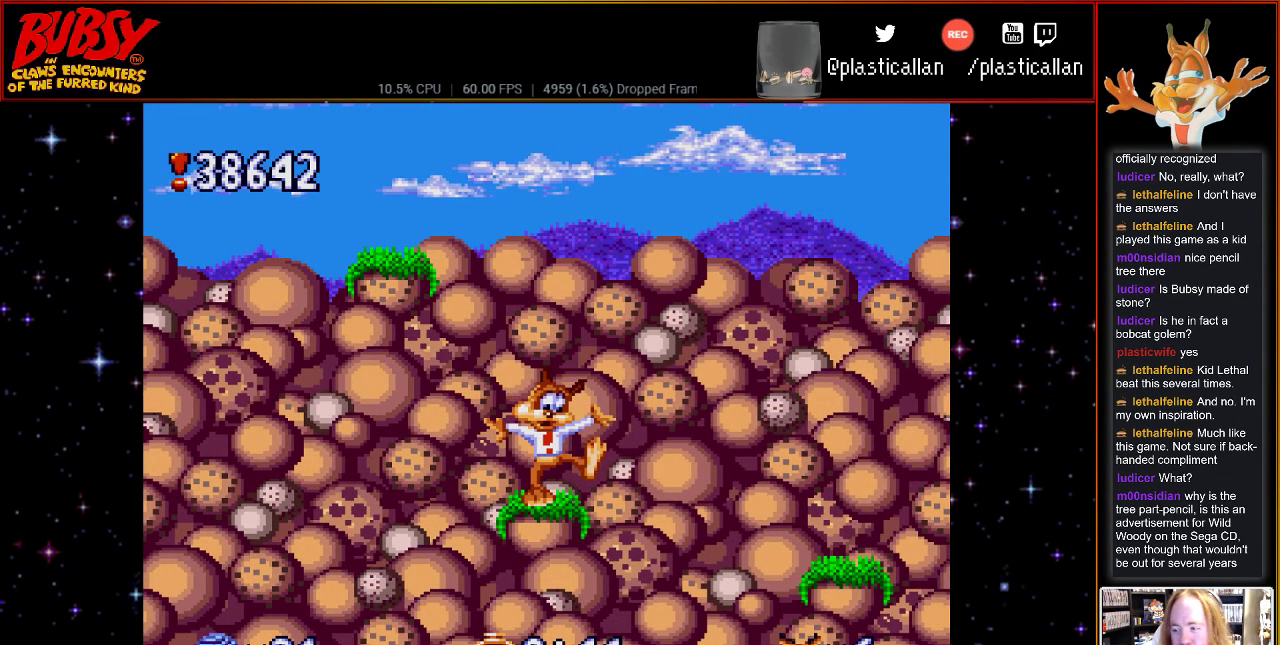
{"buttons": [], "events": []}